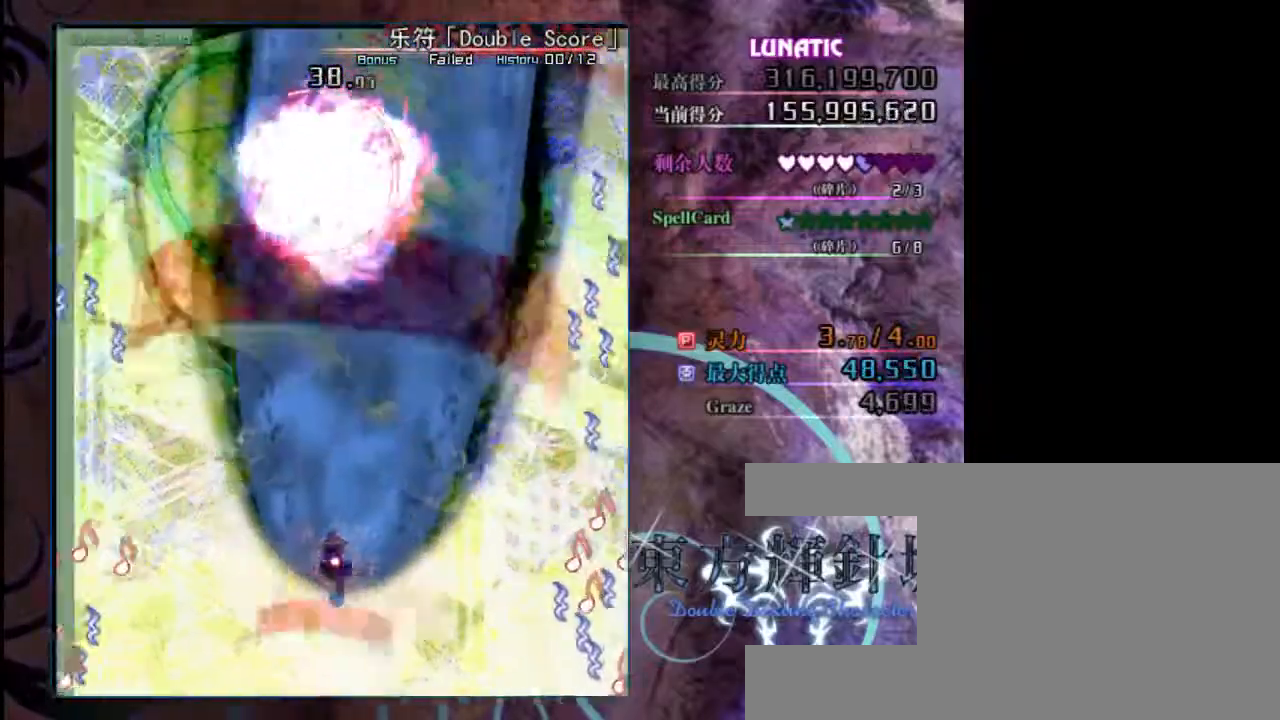
Gameplay with keyboard; each line is a JSON object with the keys held at the frame after it. "events" lists presses ("down") and releases ("up") of "c", "down", "left", "right", "shift", "up", "x" and "z" between this image and that frame as [ms after this image, input, new state], when the widget could be followed in between. No other keys are recorded. Mouse input is not recorded.
{"keys": ["left", "shift", "up", "z"], "events": [[117, "up", "down"], [267, "left", "up"], [467, "left", "down"]]}
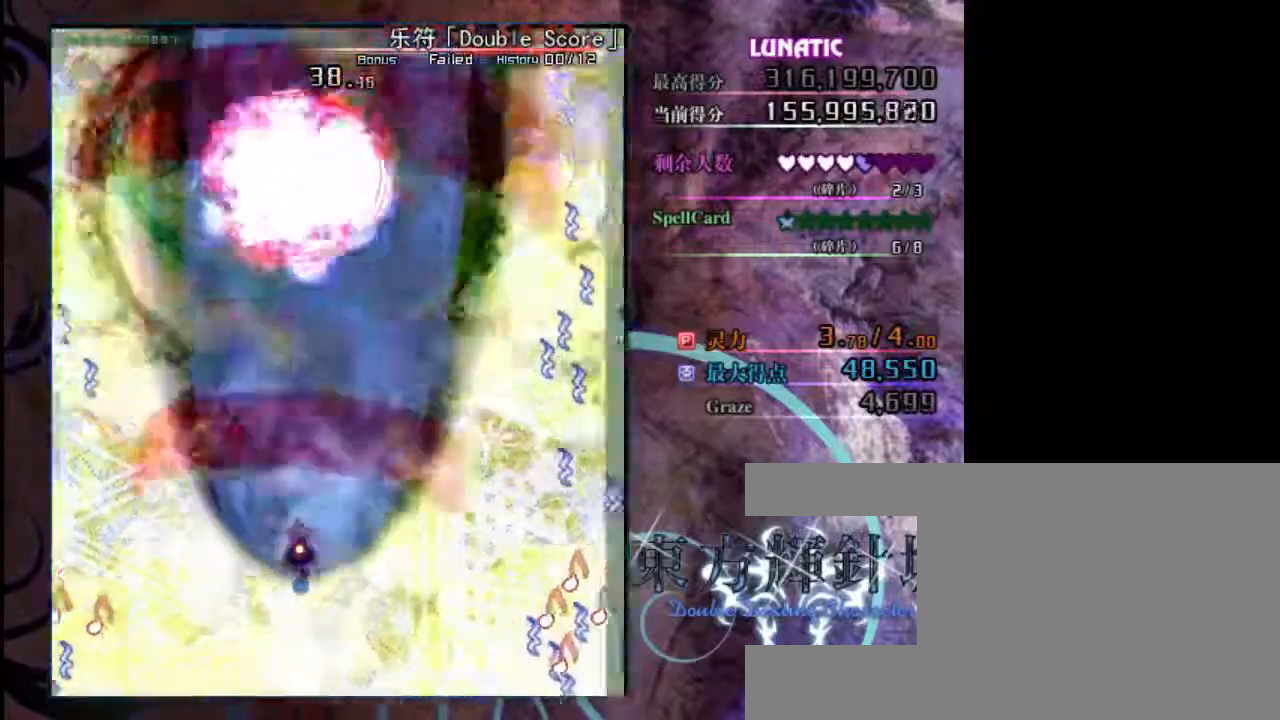
{"keys": ["shift", "up", "z"], "events": [[167, "left", "up"]]}
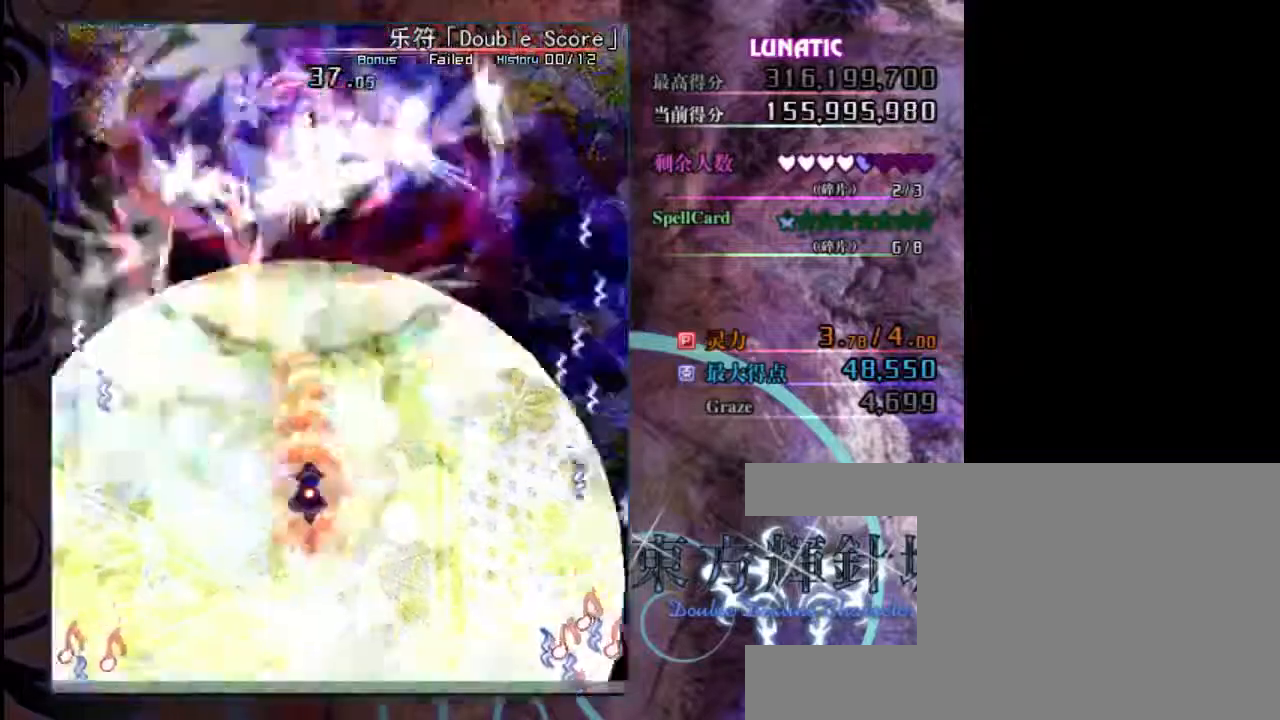
{"keys": ["shift", "z"], "events": [[233, "up", "up"]]}
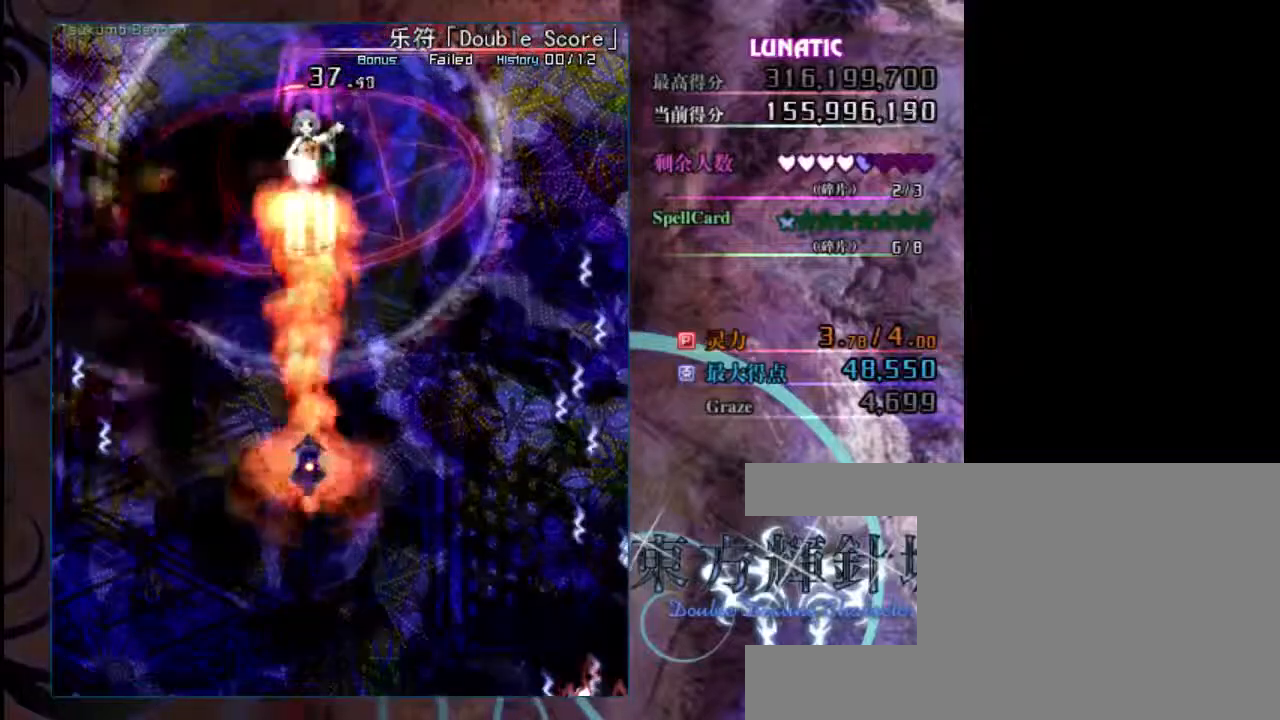
{"keys": ["shift", "z"], "events": [[33, "left", "down"], [100, "left", "up"]]}
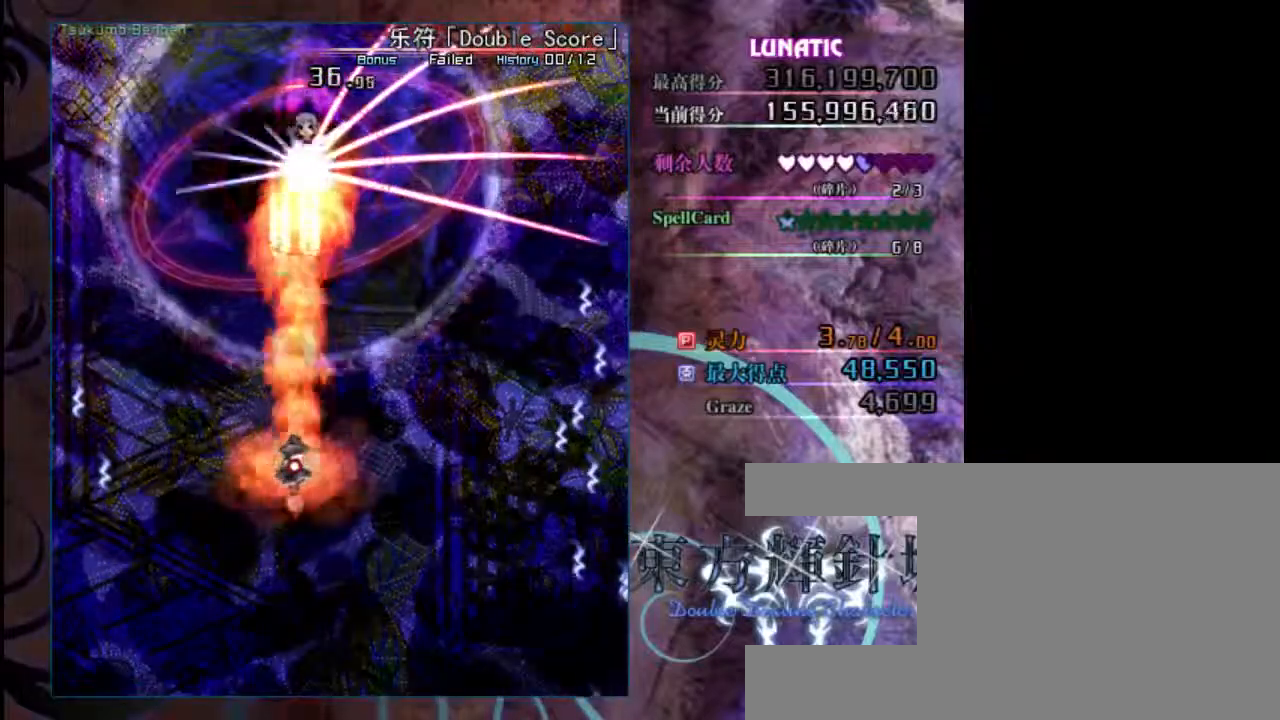
{"keys": ["down", "shift", "z"], "events": [[50, "up", "down"], [350, "up", "up"], [483, "down", "down"]]}
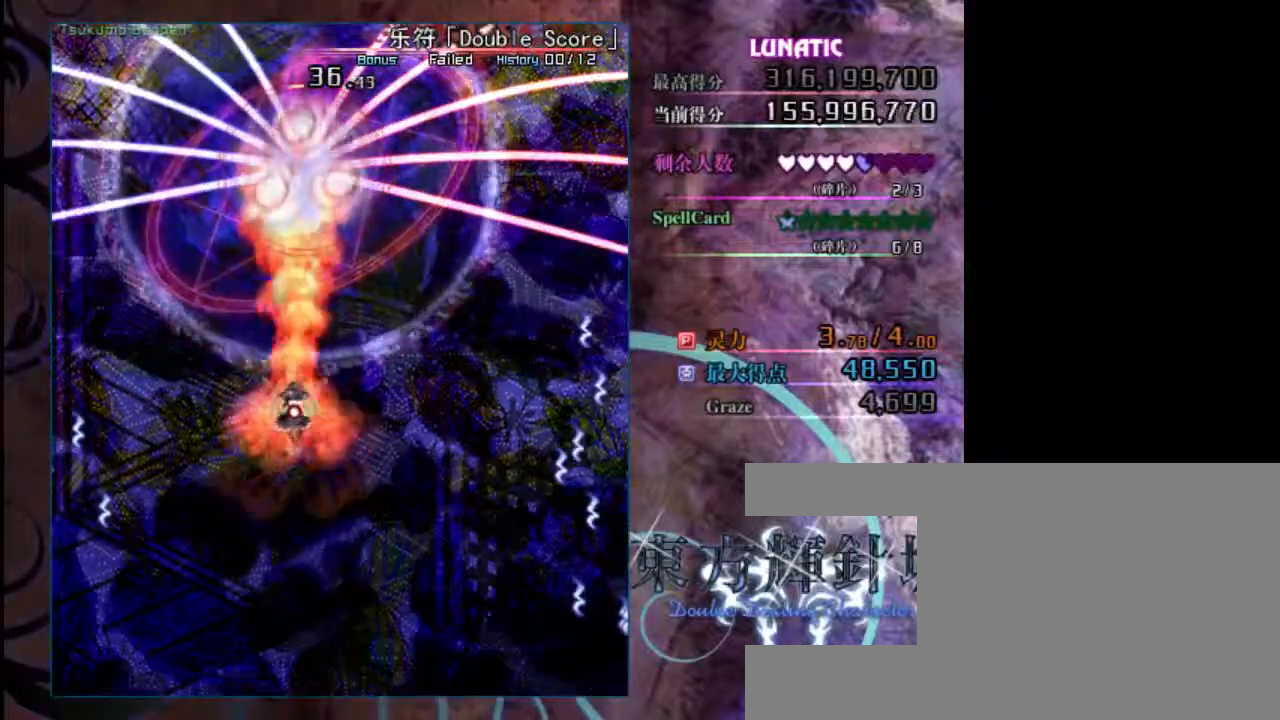
{"keys": ["down", "shift", "z"], "events": []}
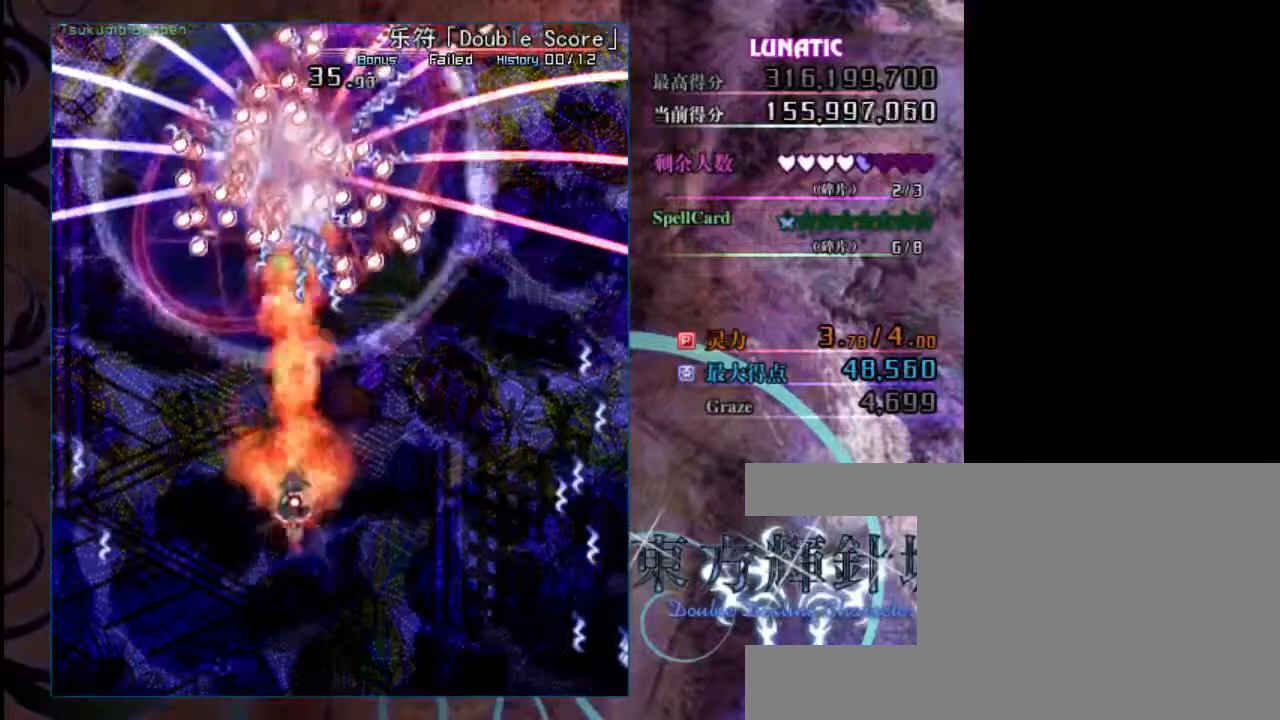
{"keys": ["down", "shift", "z"], "events": [[217, "left", "down"], [383, "left", "up"]]}
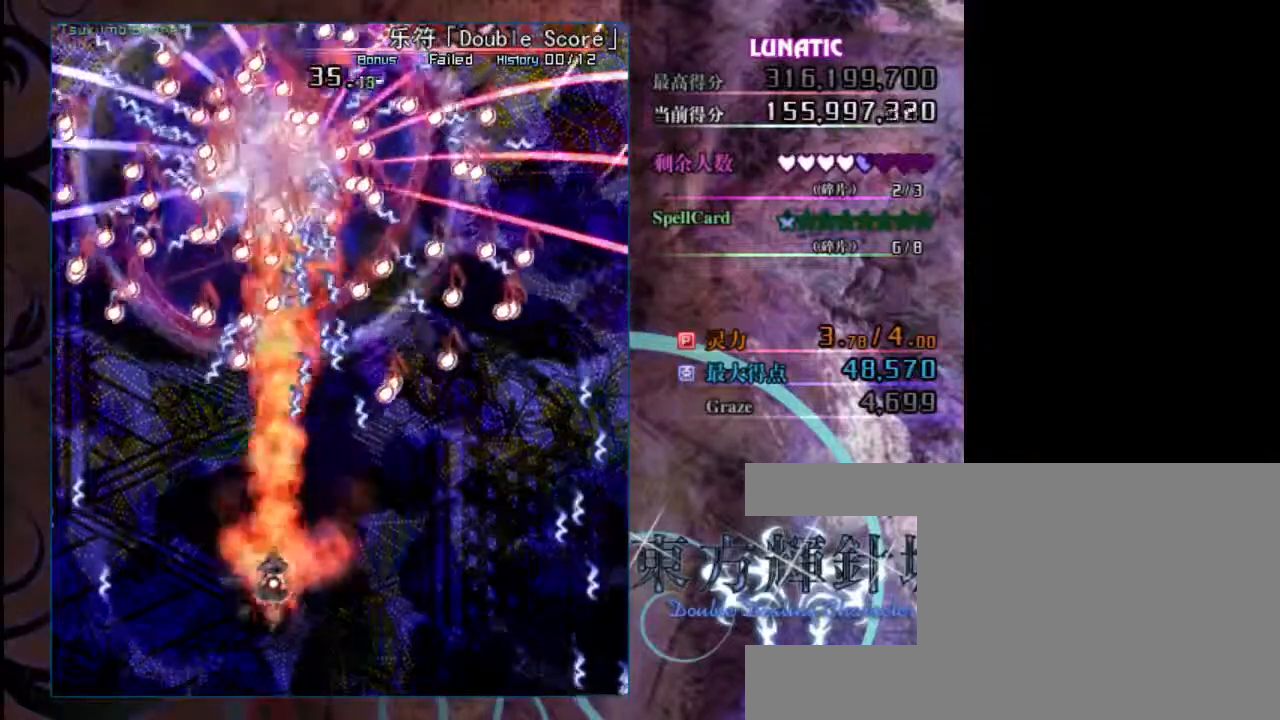
{"keys": ["left", "shift", "z"], "events": [[50, "down", "up"], [467, "left", "down"]]}
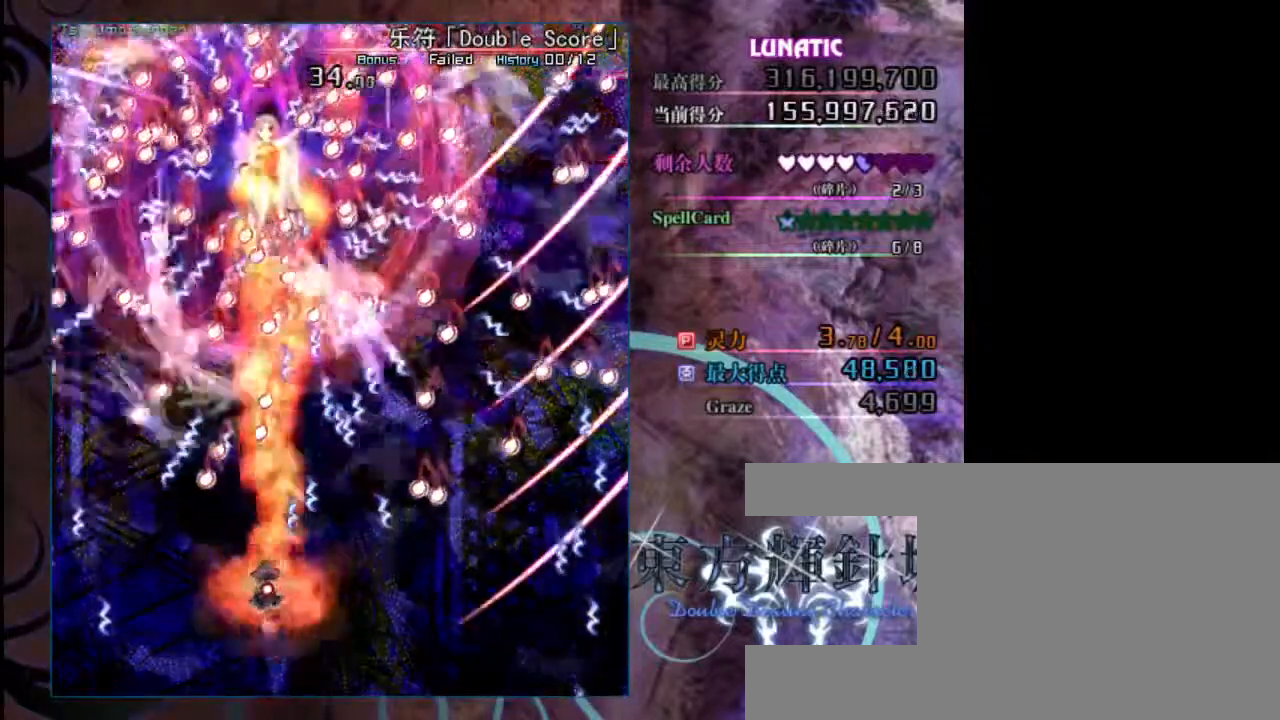
{"keys": ["shift", "z"], "events": [[67, "left", "up"], [400, "left", "down"], [500, "left", "up"]]}
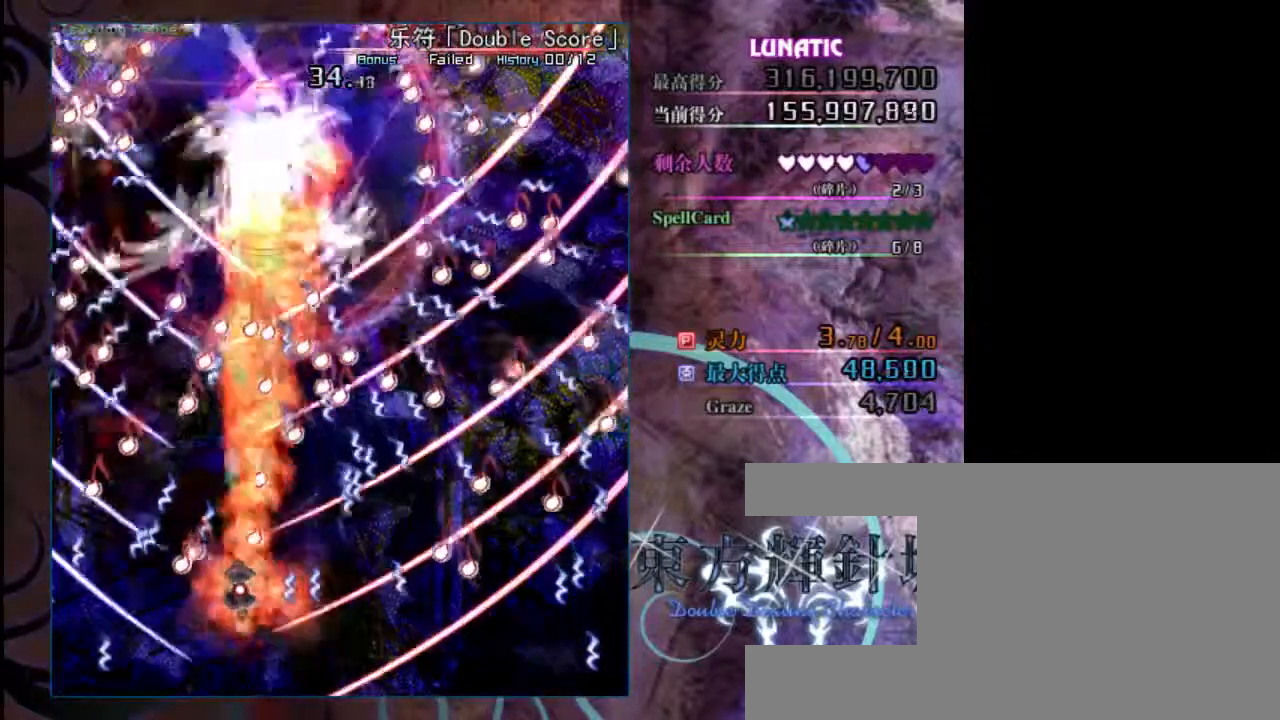
{"keys": ["shift", "z"], "events": [[233, "down", "down"], [367, "down", "up"]]}
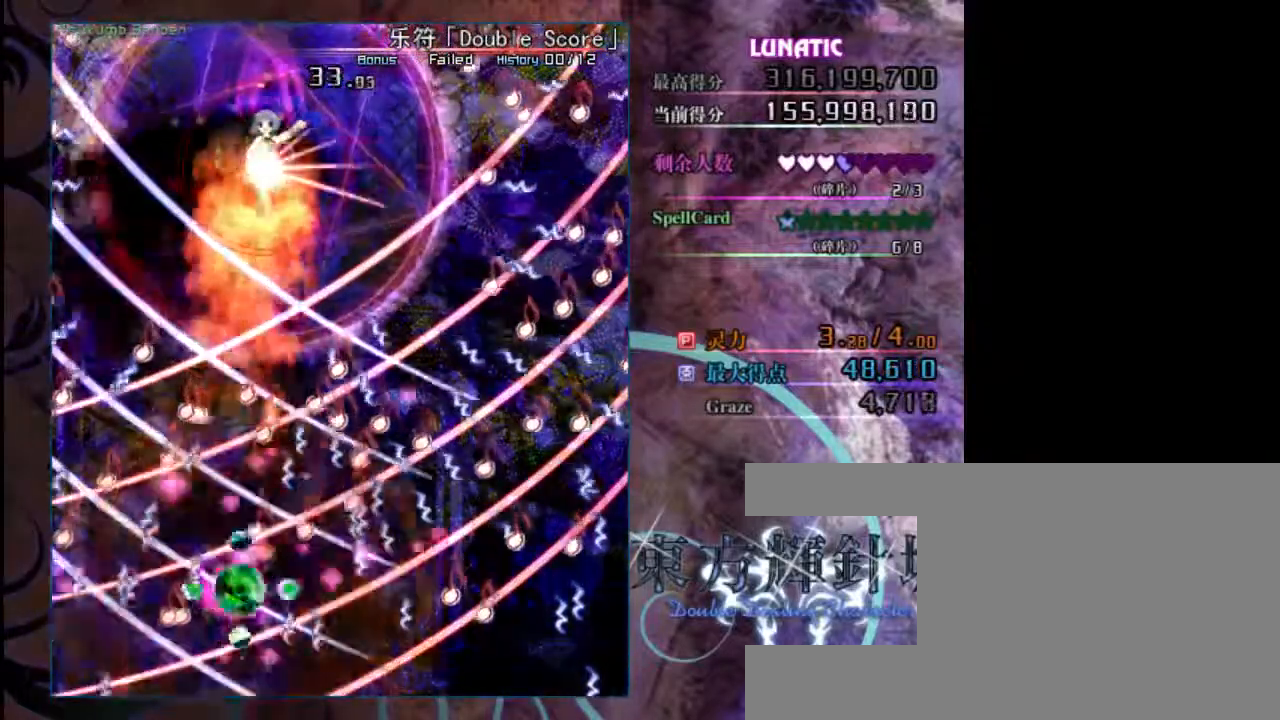
{"keys": ["z"], "events": [[300, "shift", "up"]]}
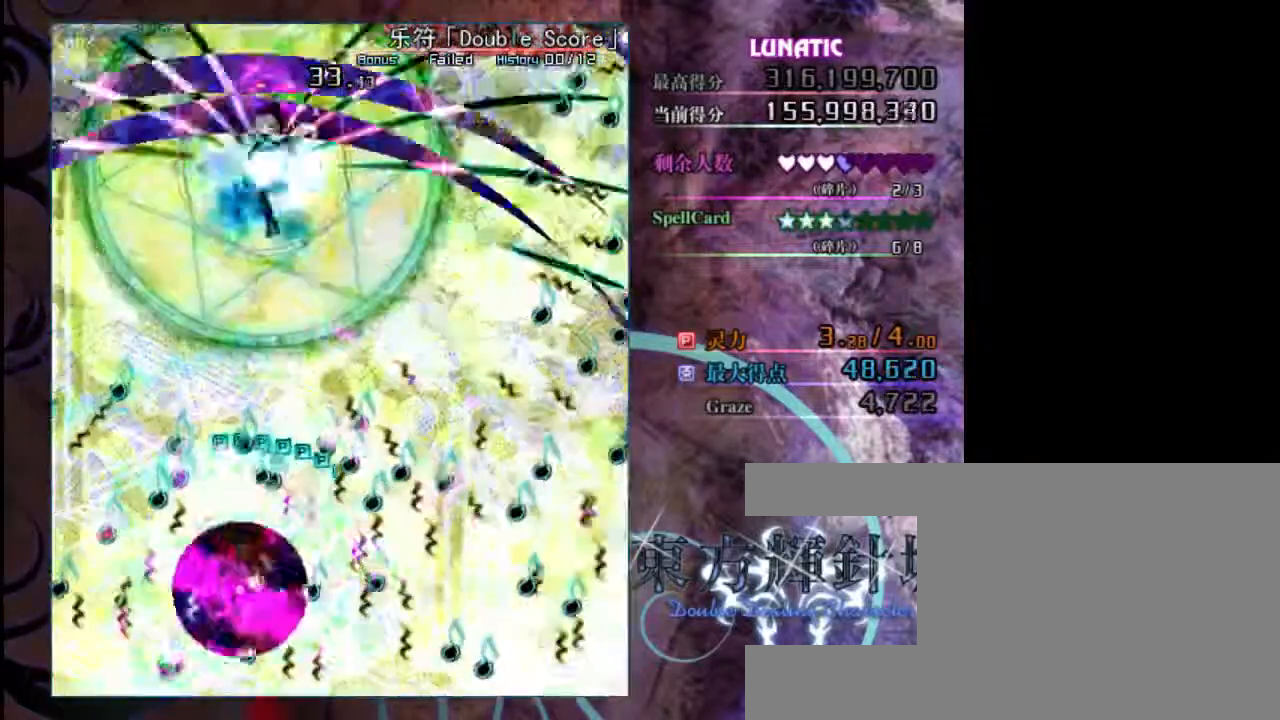
{"keys": ["z"], "events": []}
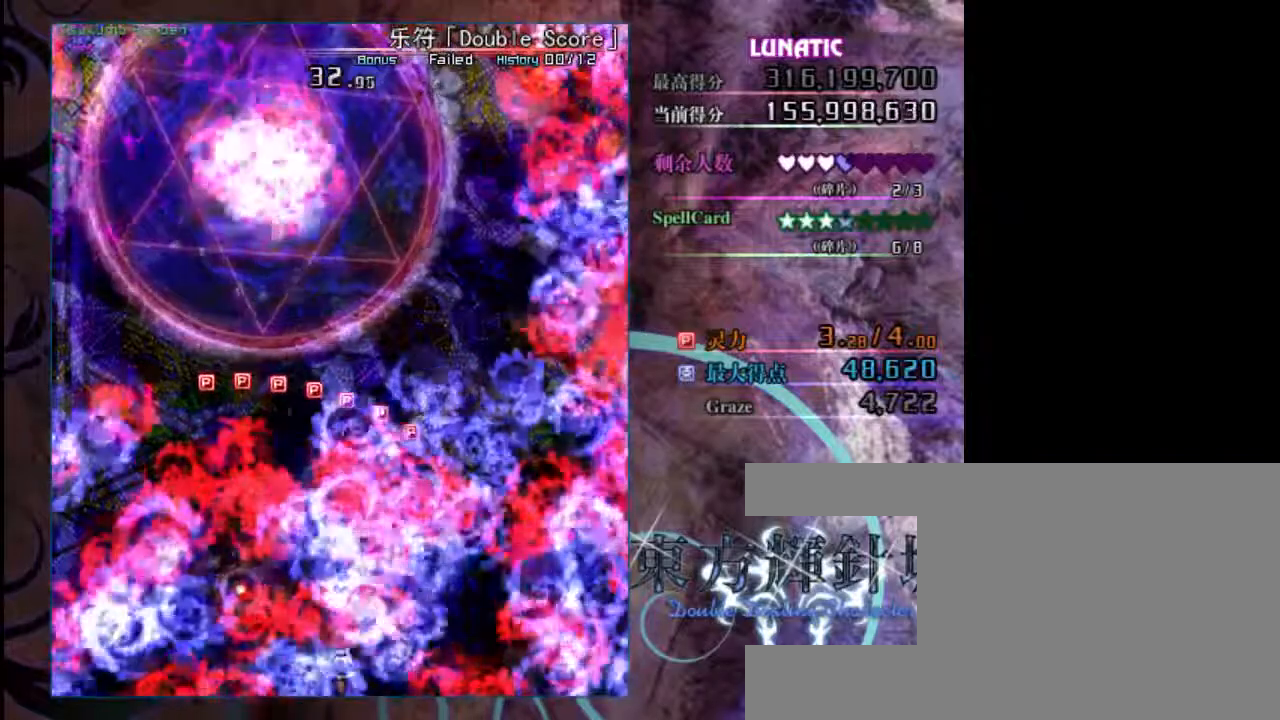
{"keys": ["up", "z"], "events": [[183, "up", "down"]]}
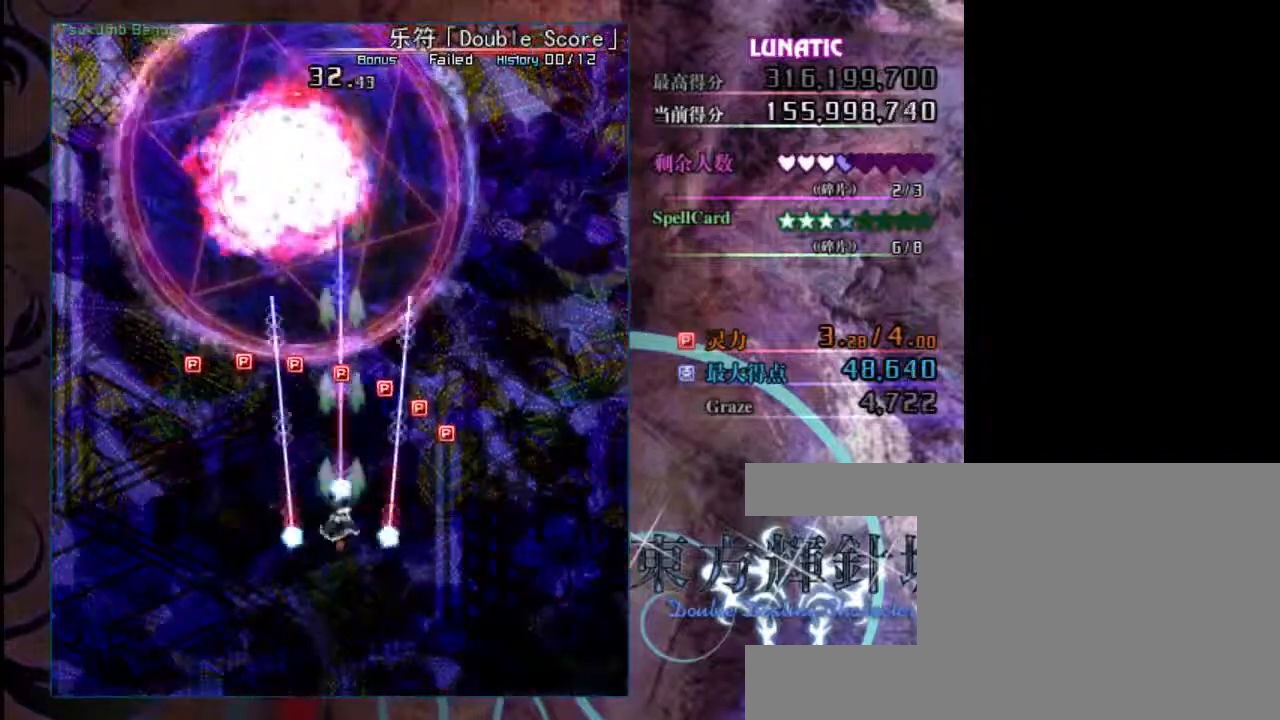
{"keys": ["shift", "up", "z"], "events": [[150, "up", "up"], [183, "left", "down"], [217, "shift", "down"], [317, "left", "up"], [417, "up", "down"]]}
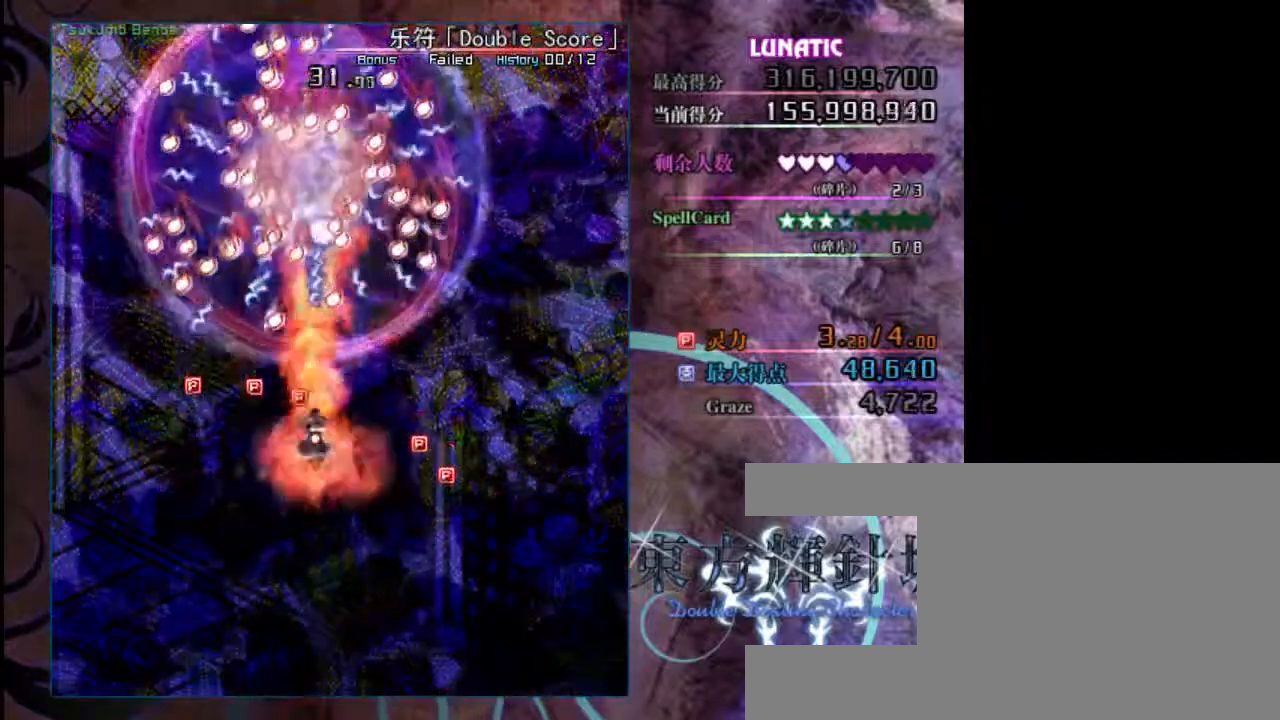
{"keys": ["down", "shift", "z"], "events": [[267, "up", "up"], [400, "down", "down"]]}
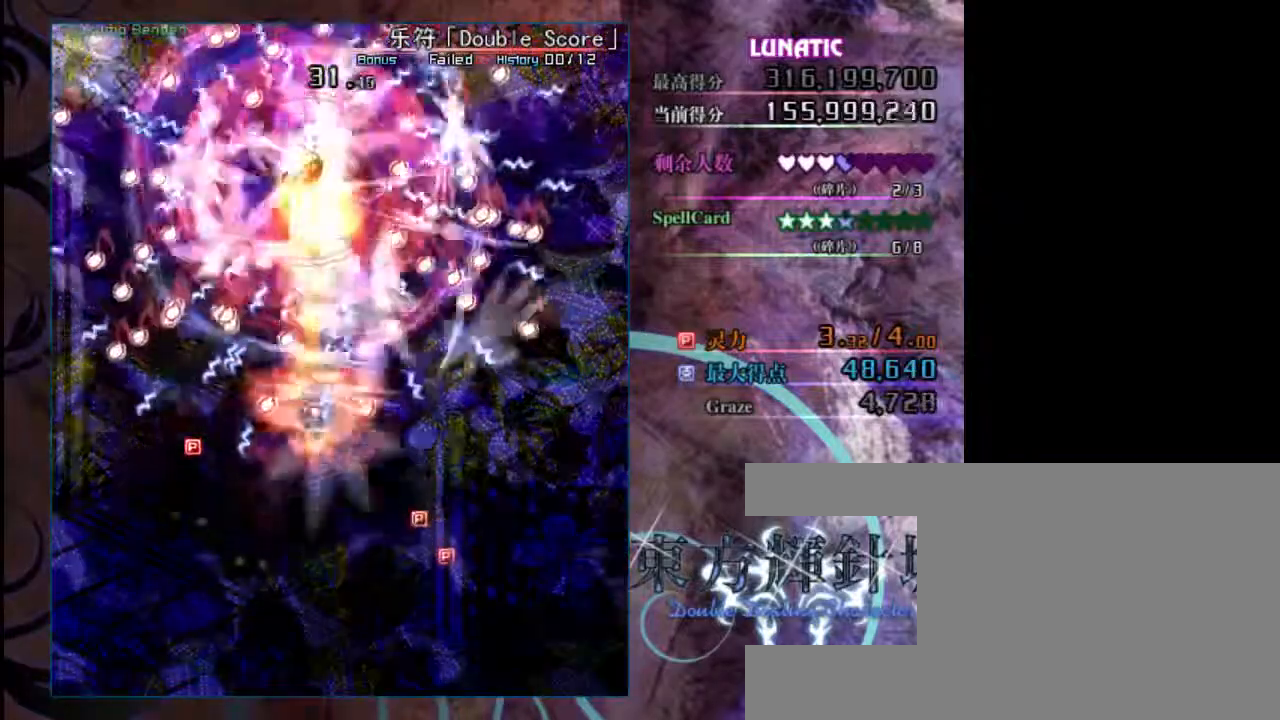
{"keys": ["down", "shift", "z"], "events": []}
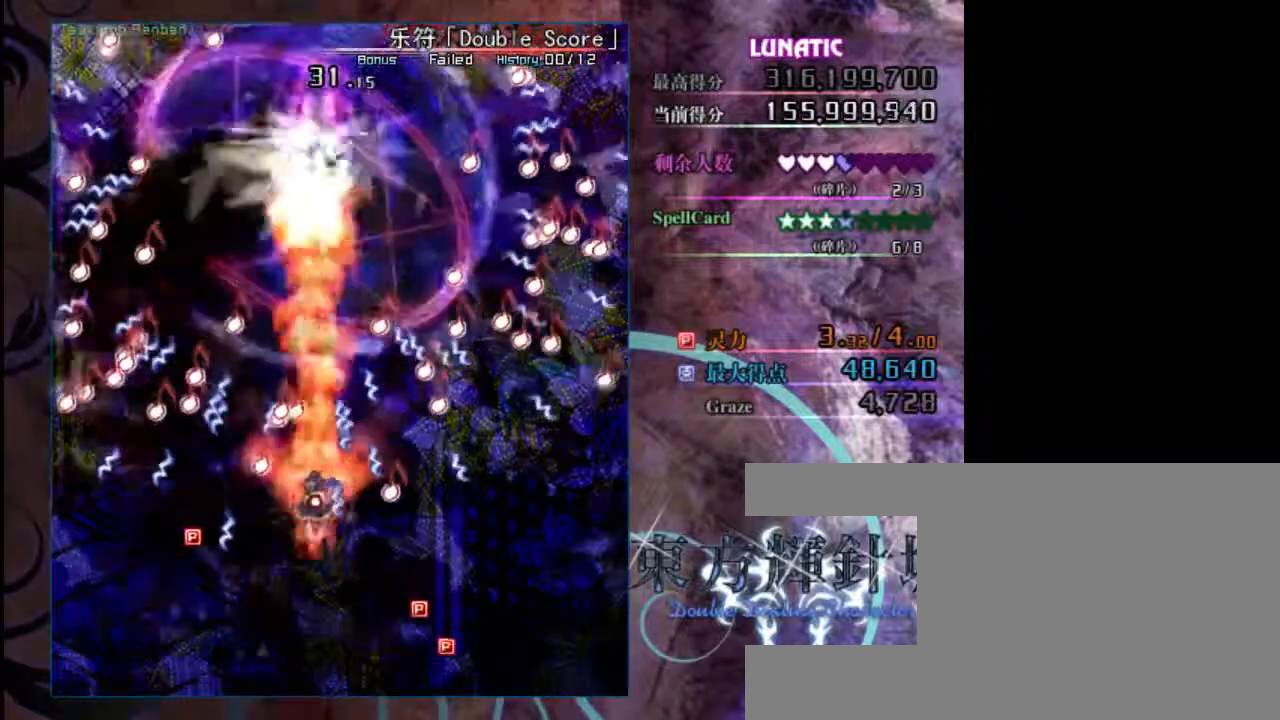
{"keys": ["down", "shift"], "events": [[100, "down", "up"], [267, "z", "up"], [433, "down", "down"]]}
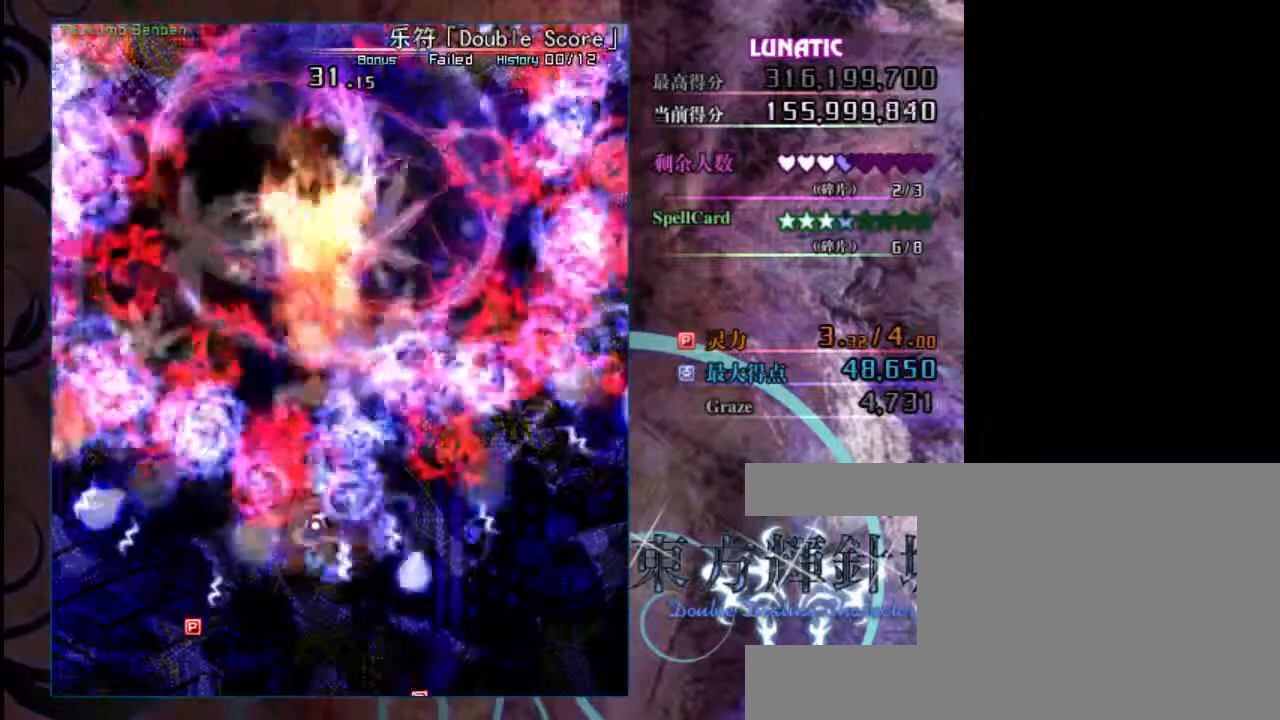
{"keys": [], "events": [[133, "down", "up"], [400, "shift", "up"]]}
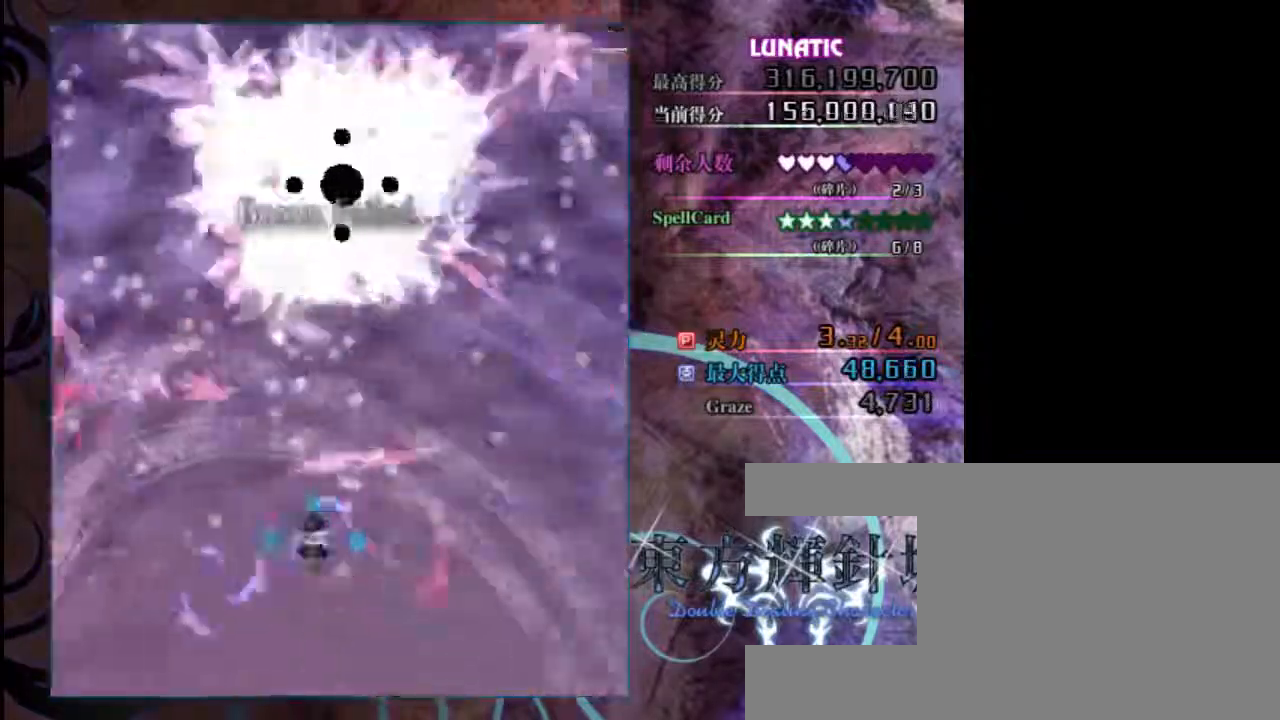
{"keys": ["up"], "events": [[450, "up", "down"]]}
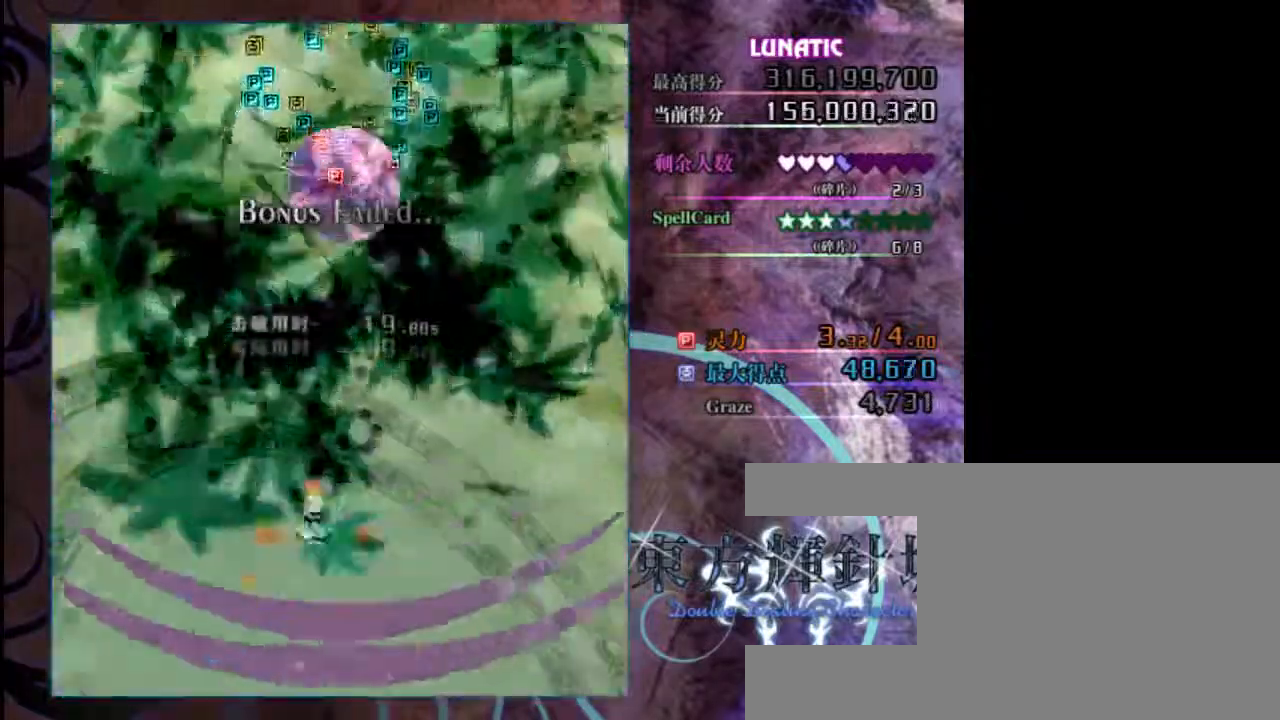
{"keys": [], "events": [[17, "up", "up"], [283, "up", "down"], [417, "up", "up"]]}
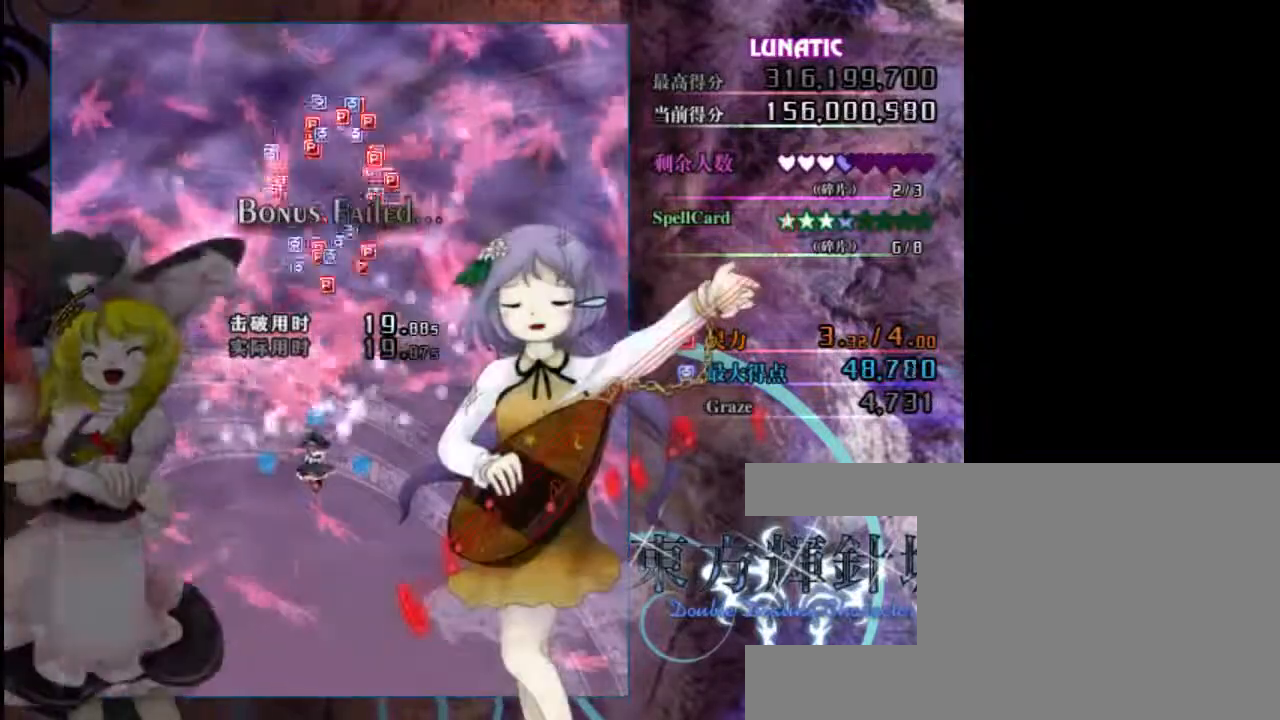
{"keys": [], "events": []}
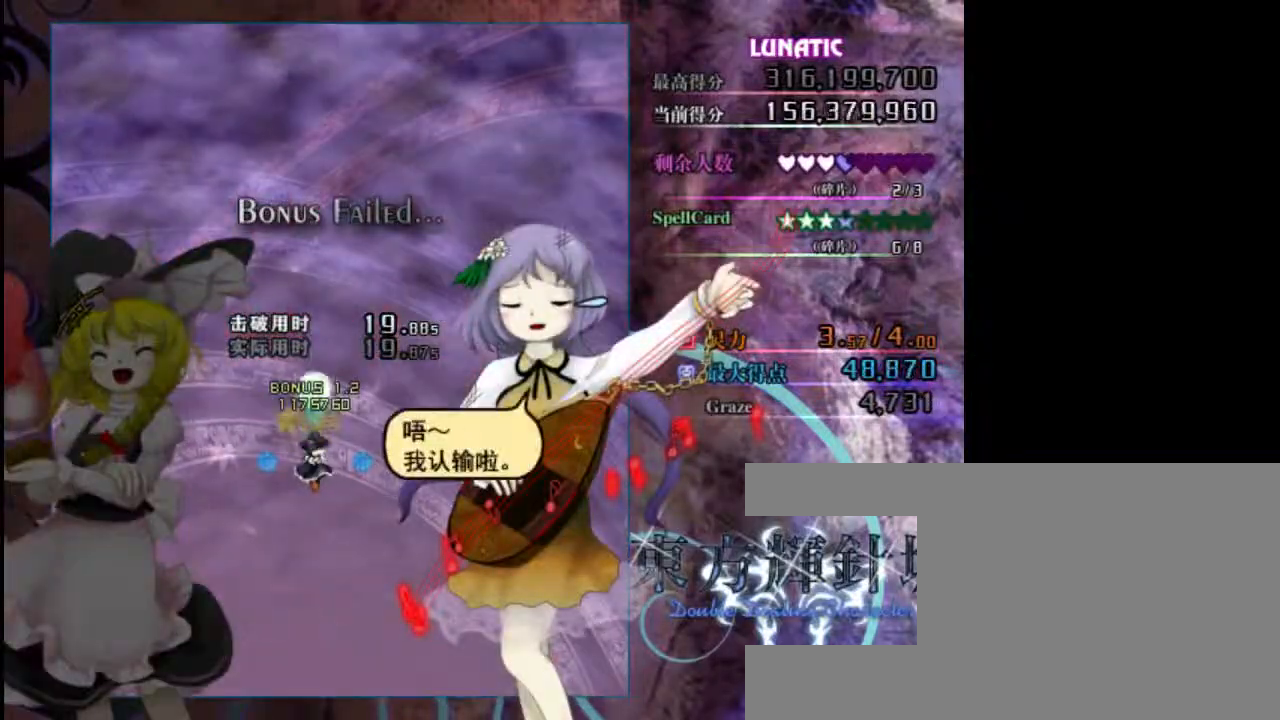
{"keys": [], "events": []}
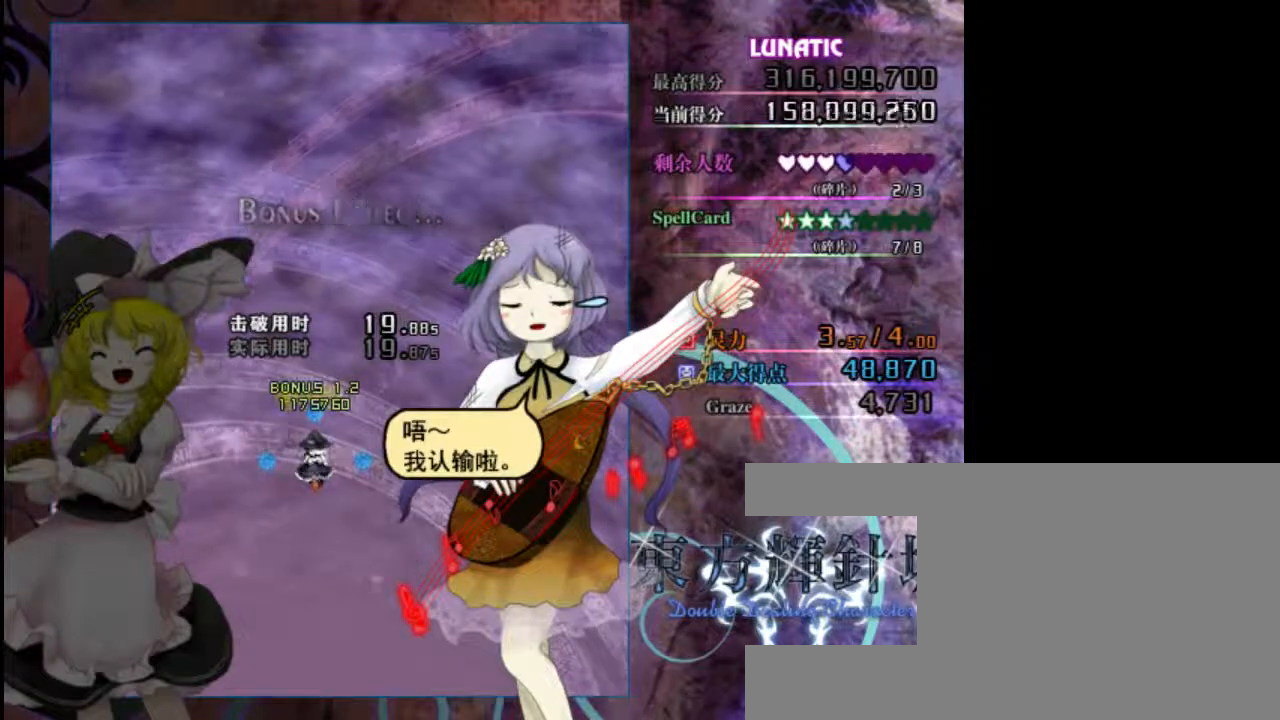
{"keys": [], "events": []}
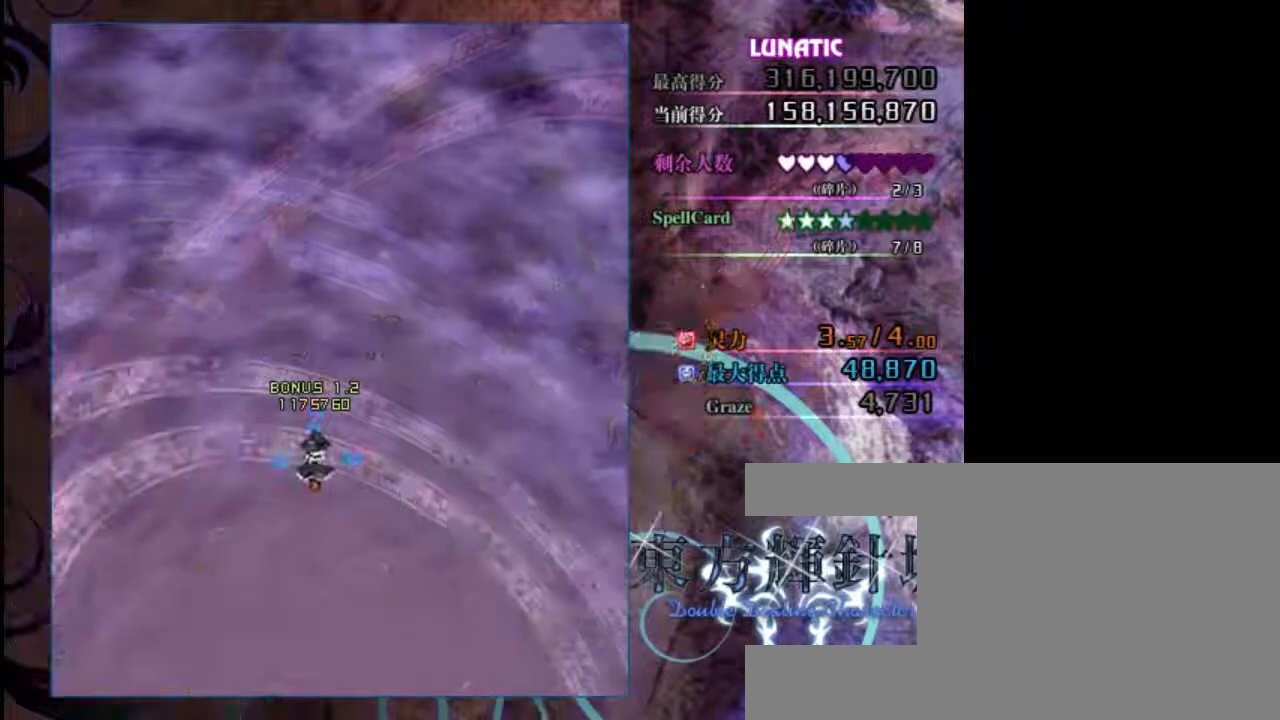
{"keys": [], "events": []}
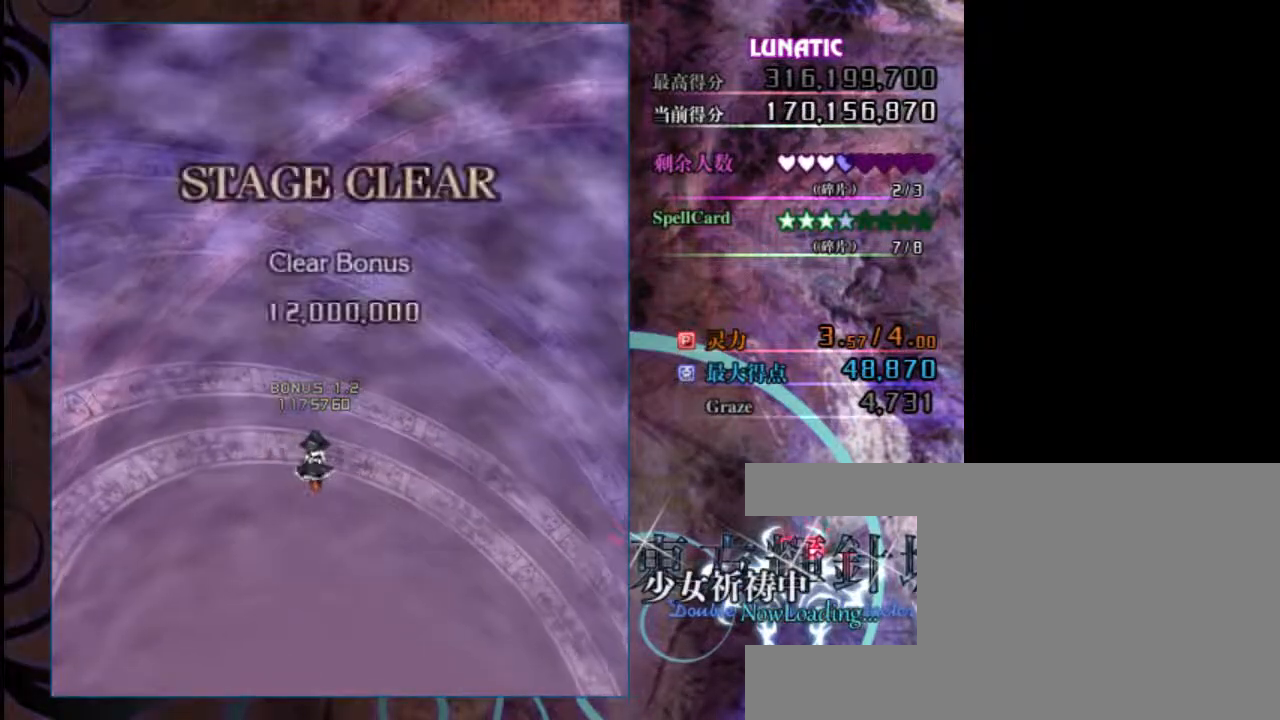
{"keys": [], "events": []}
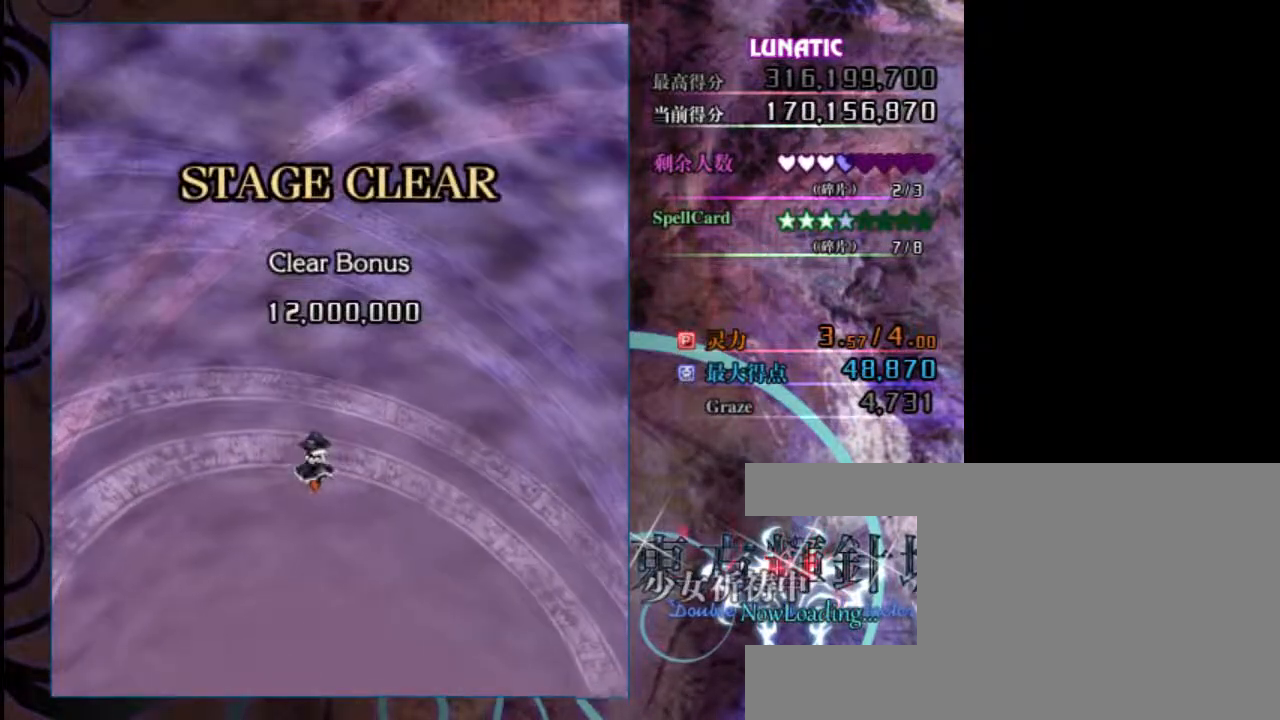
{"keys": ["down"], "events": [[150, "down", "down"]]}
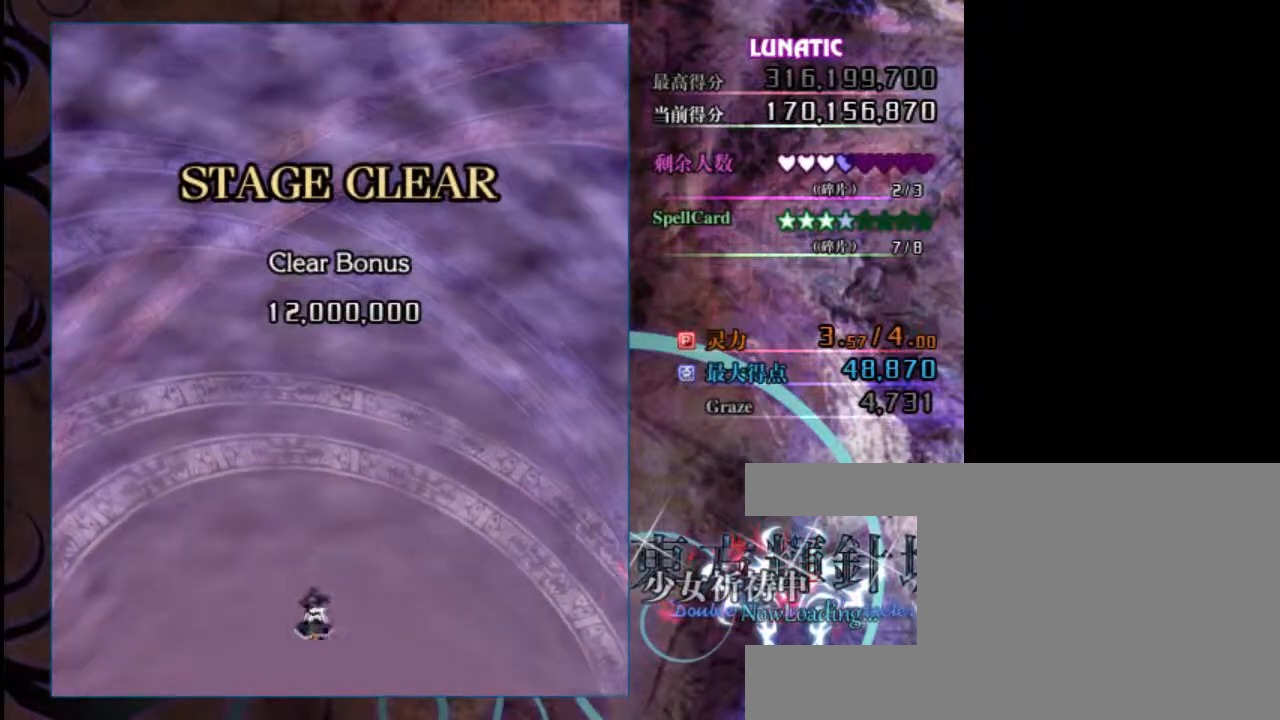
{"keys": ["down", "left"], "events": [[417, "left", "down"]]}
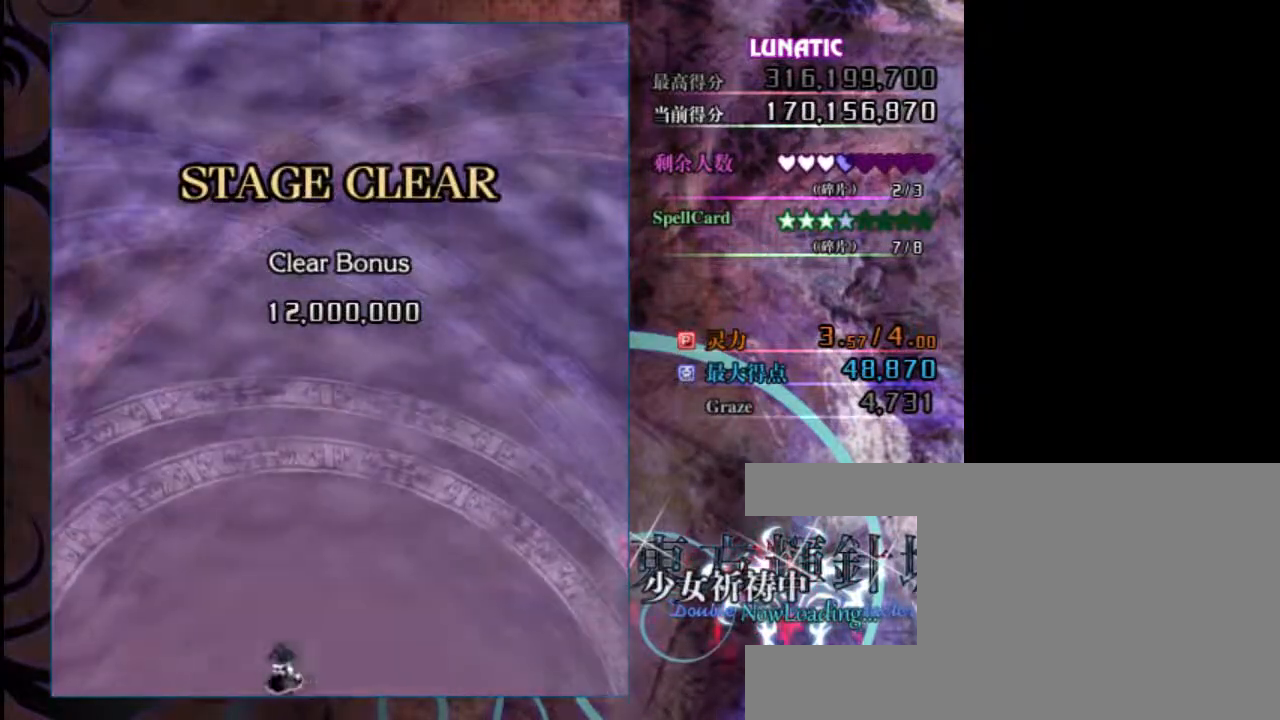
{"keys": ["down", "left", "z"], "events": [[450, "z", "down"]]}
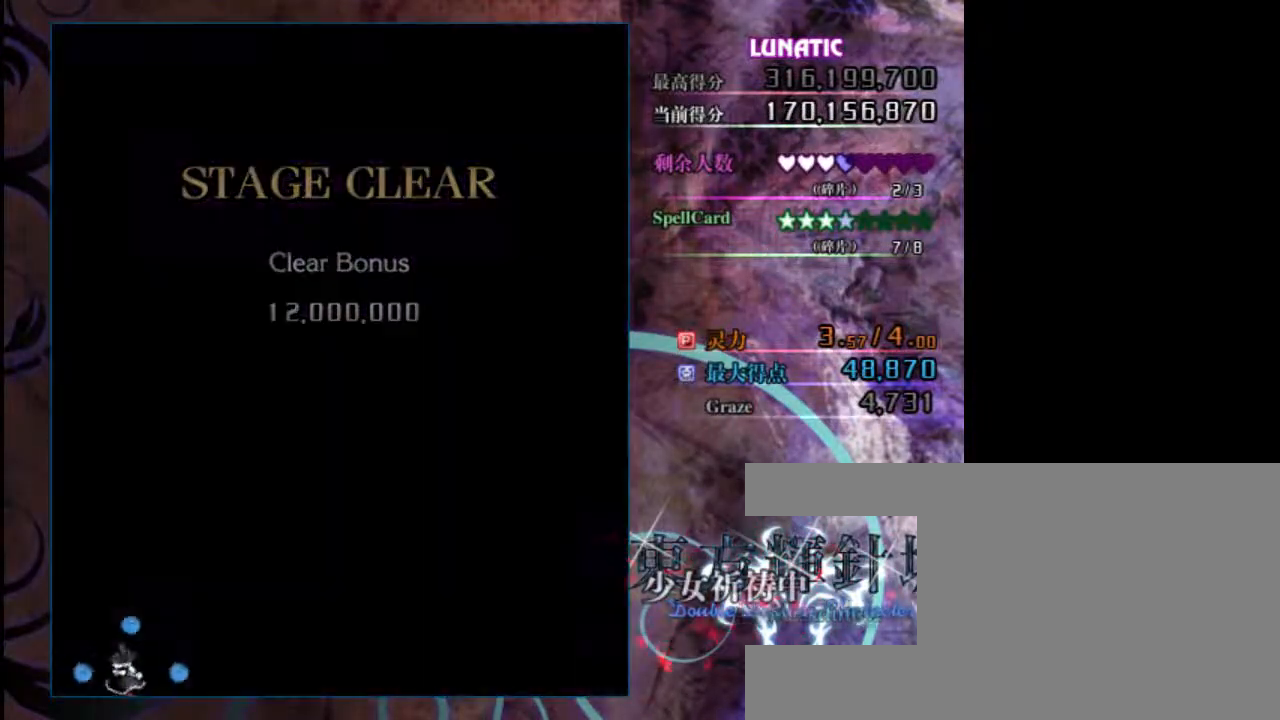
{"keys": ["down", "left", "z"], "events": [[167, "down", "up"], [500, "down", "down"]]}
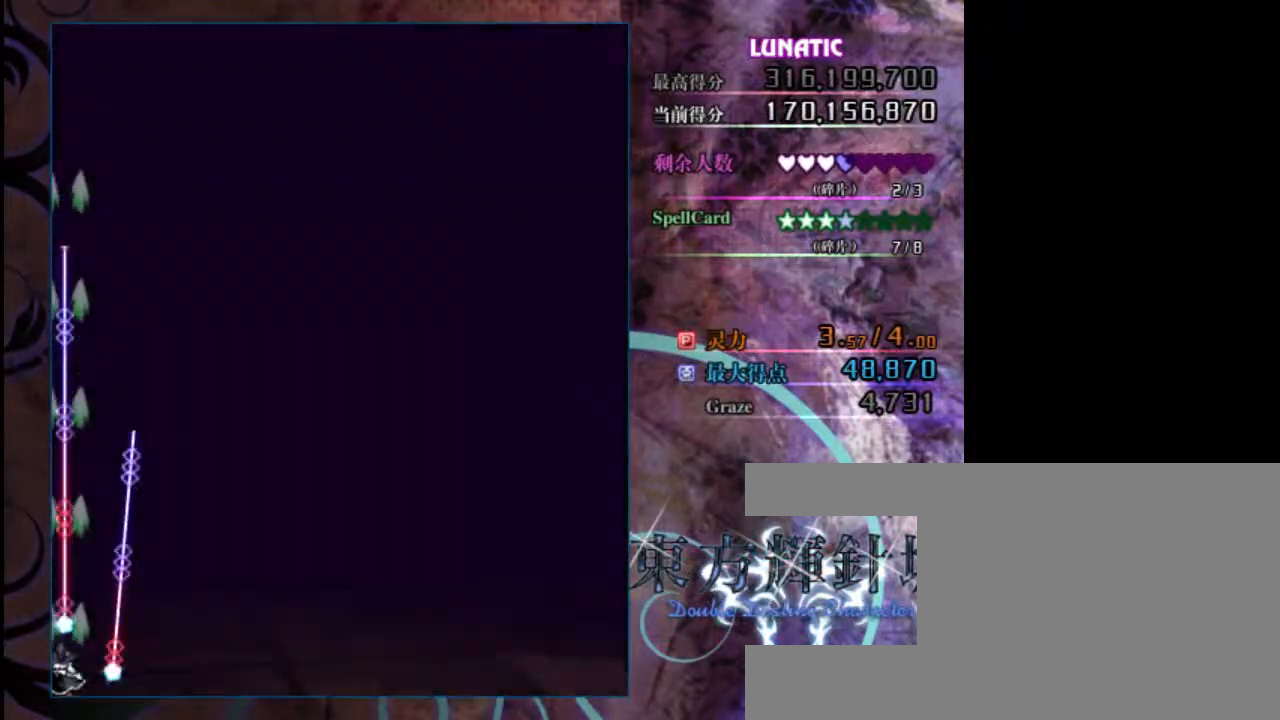
{"keys": ["down", "z"], "events": [[167, "left", "up"]]}